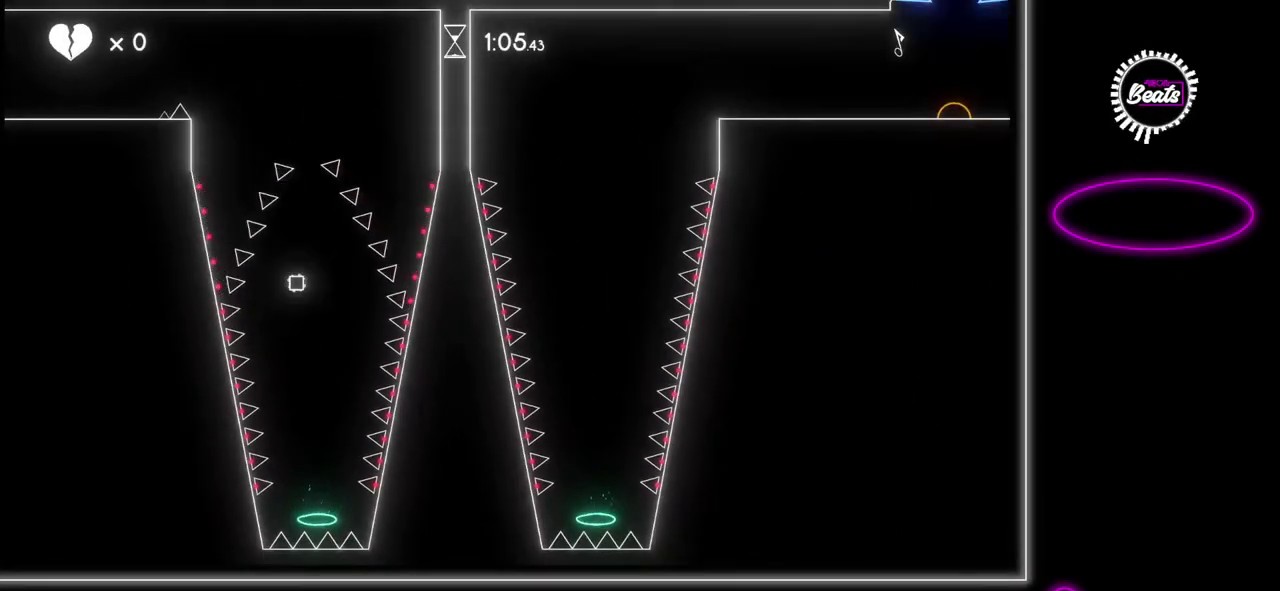
Gameplay with a controller (Xbox layout); each line is a JSON object with the inputs held at the frame after it. "events" lists button and stick changes between this image and that frame as [ms after this image, input, new state], when the widget could be followed in between. Not read: L1 L2 L3 R1 R2 R3.
{"buttons": [], "left_stick": "center", "events": [[67, "left_stick", "right"], [183, "left_stick", "center"]]}
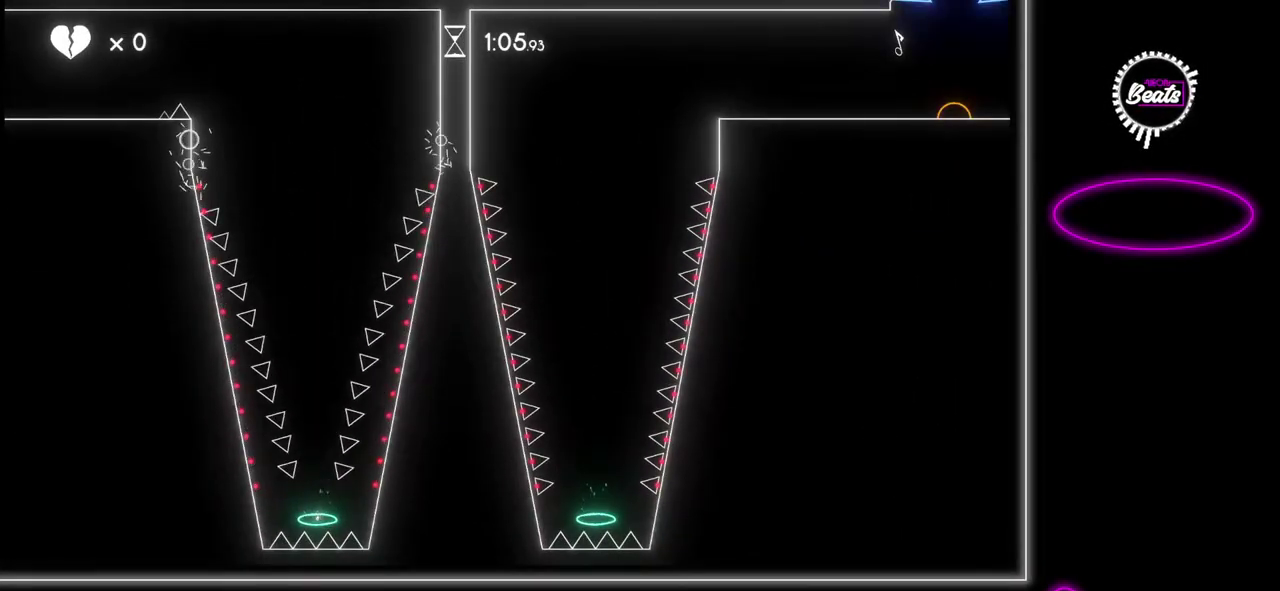
{"buttons": [], "left_stick": "right", "events": [[50, "left_stick", "right"]]}
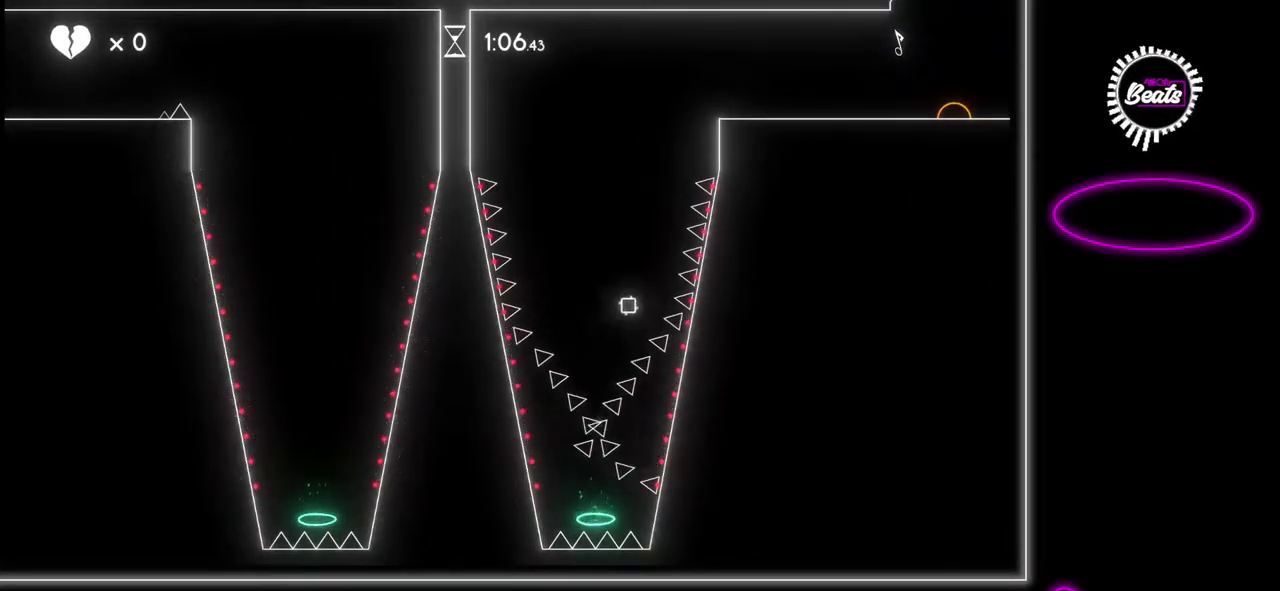
{"buttons": [], "left_stick": "right", "events": []}
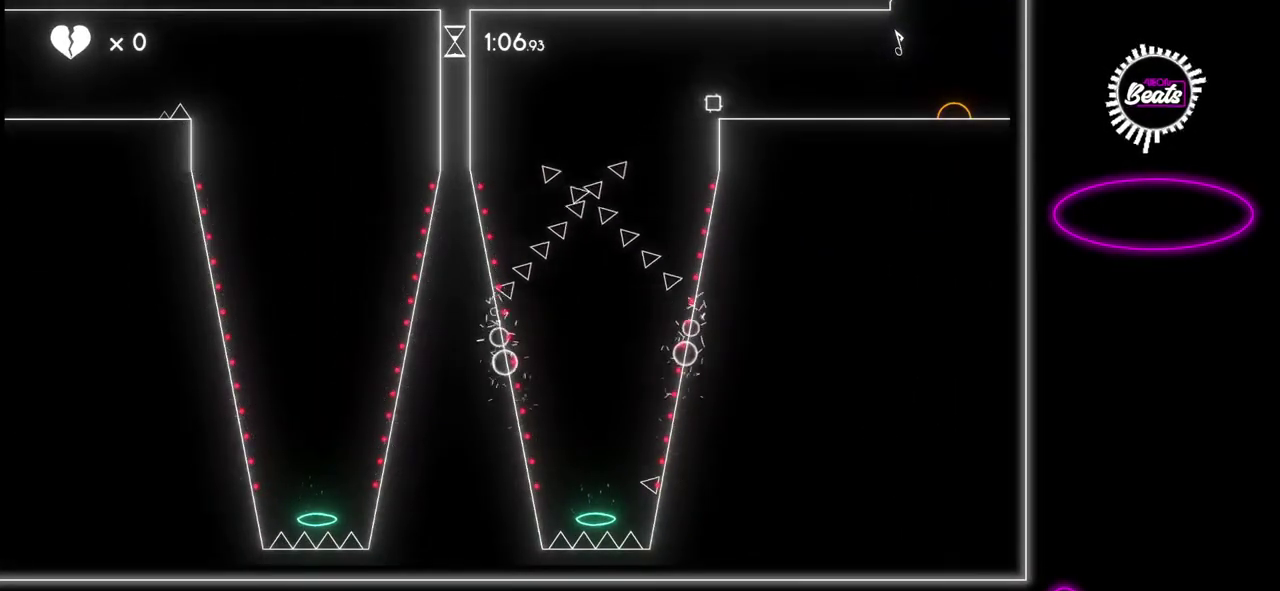
{"buttons": [], "left_stick": "right", "events": []}
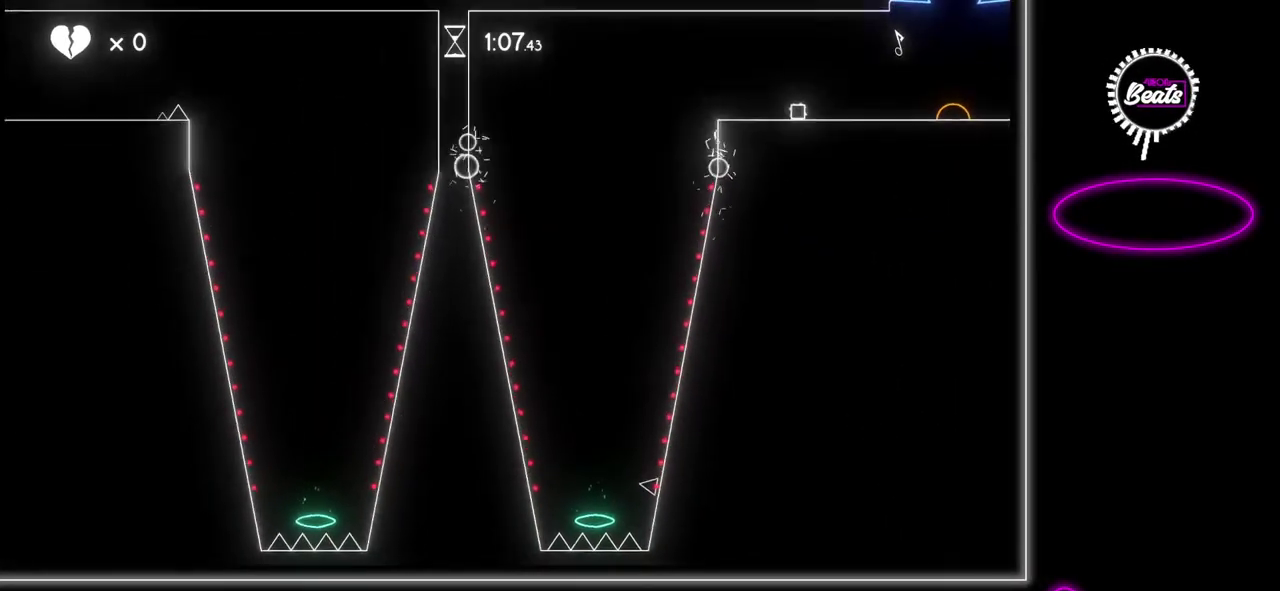
{"buttons": [], "left_stick": "center", "events": [[483, "left_stick", "center"]]}
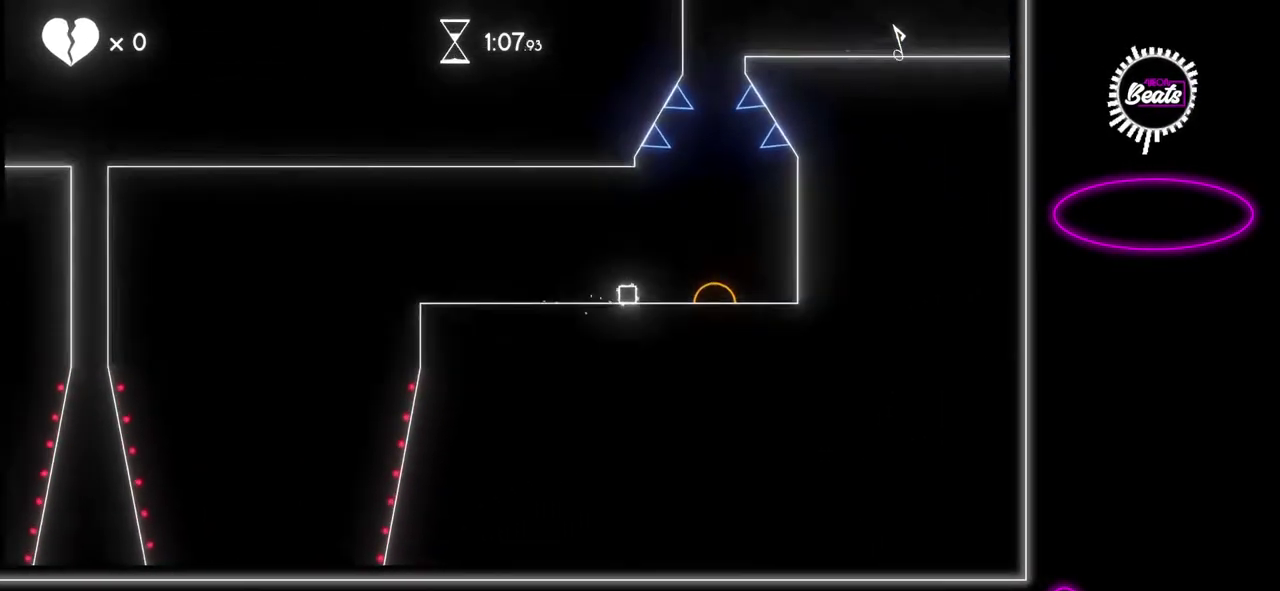
{"buttons": [], "left_stick": "center", "events": []}
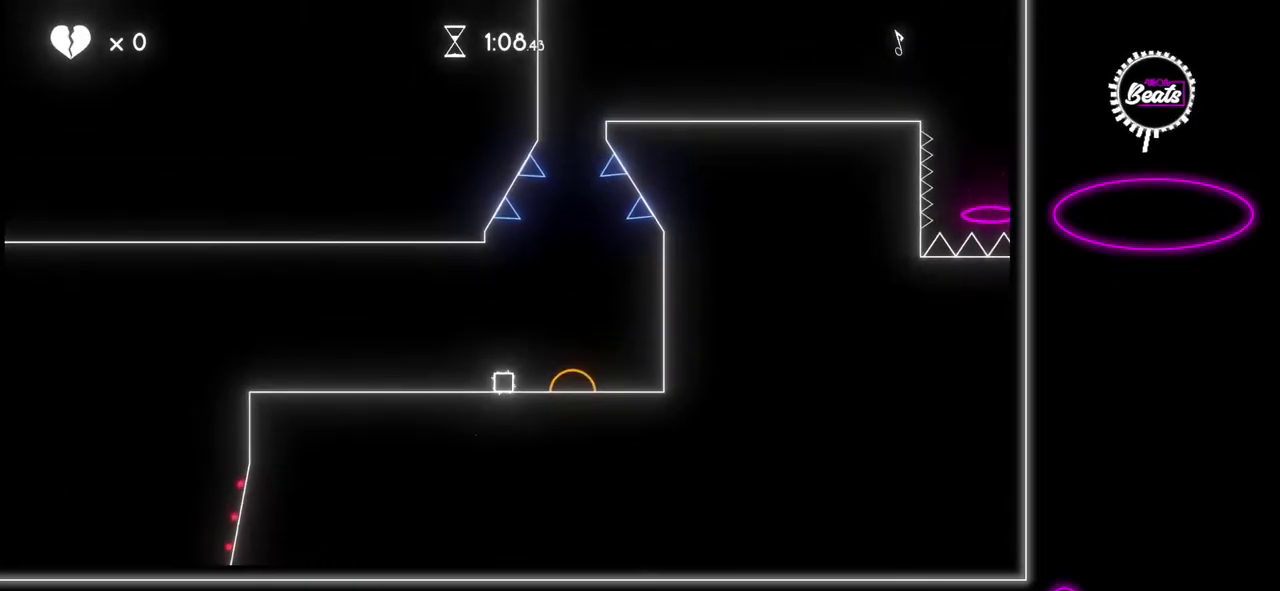
{"buttons": ["A"], "left_stick": "right", "events": [[400, "A", "down"], [417, "left_stick", "right"]]}
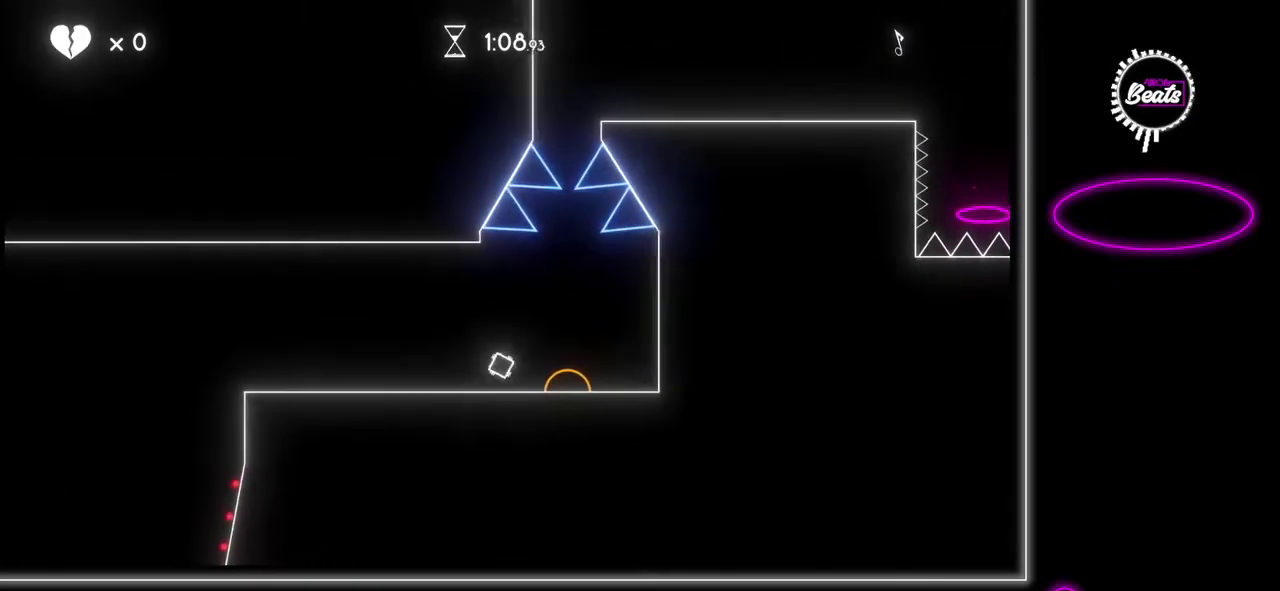
{"buttons": [], "left_stick": "center", "events": [[83, "A", "up"], [200, "left_stick", "center"]]}
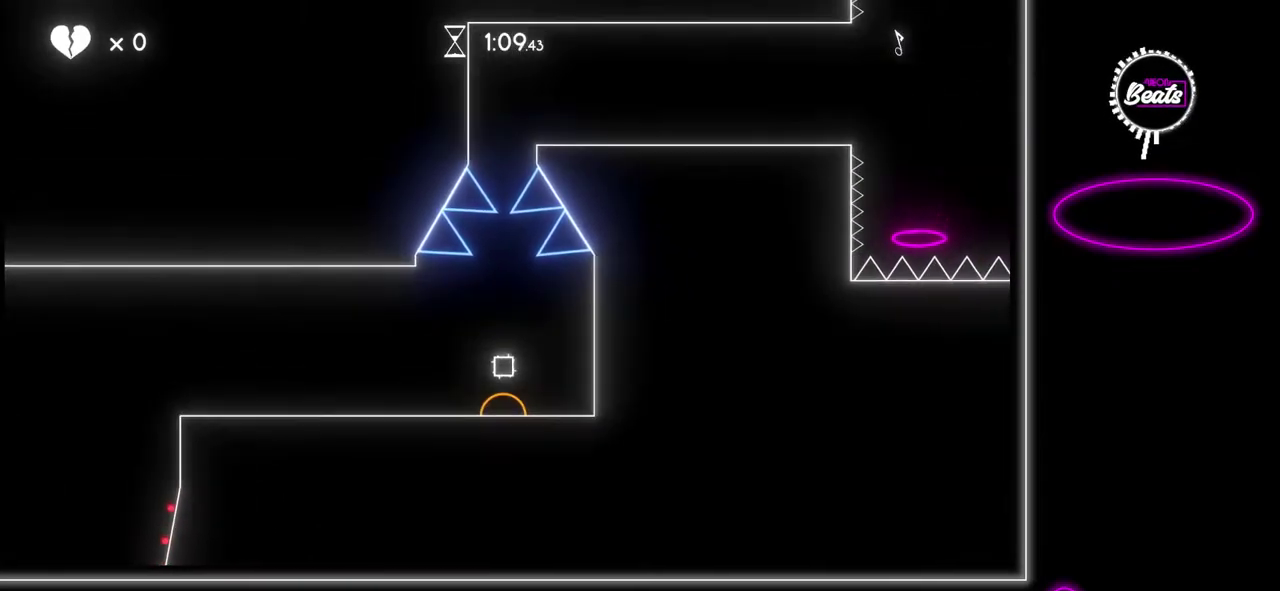
{"buttons": [], "left_stick": "right", "events": [[483, "left_stick", "right"]]}
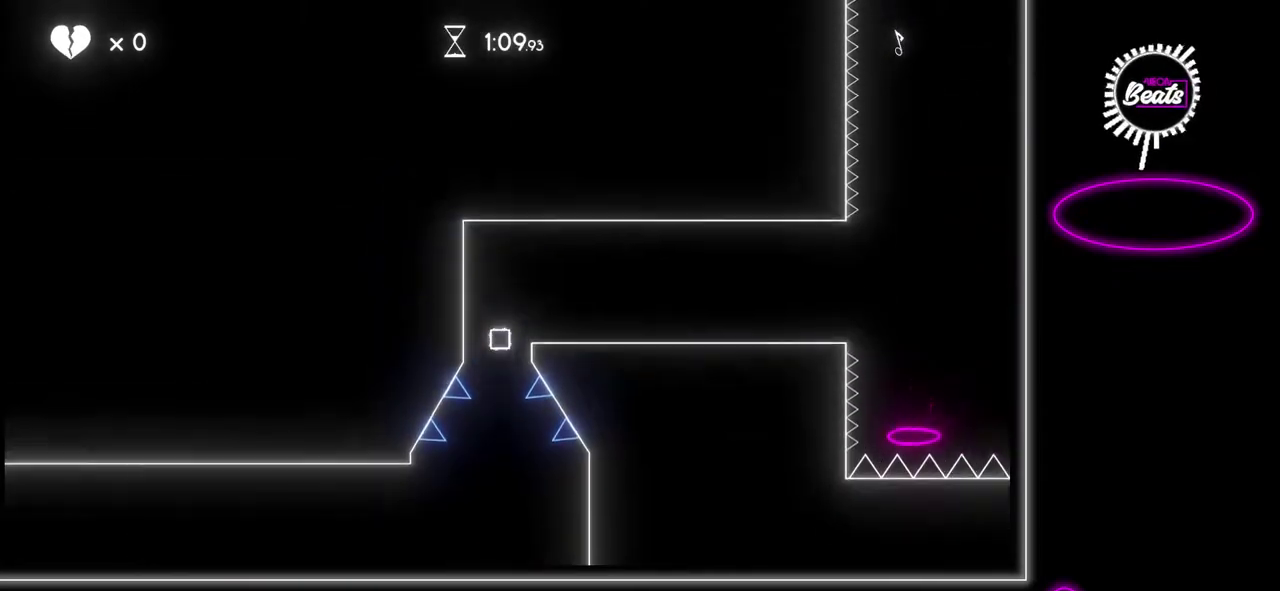
{"buttons": [], "left_stick": "right"}
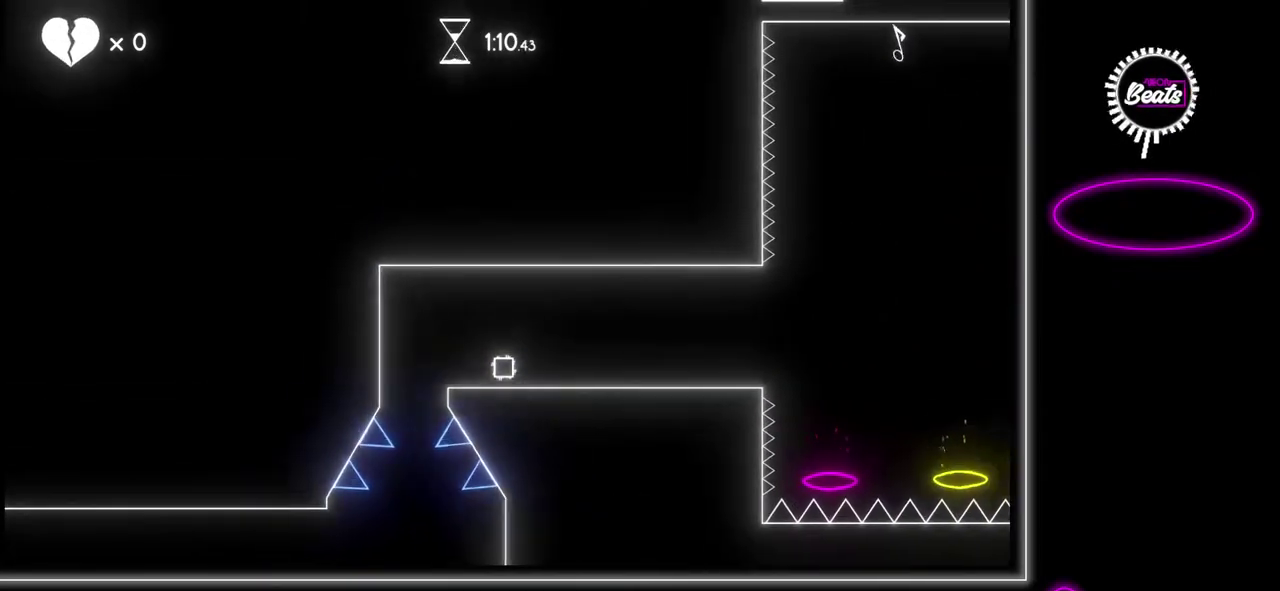
{"buttons": [], "left_stick": "right", "events": []}
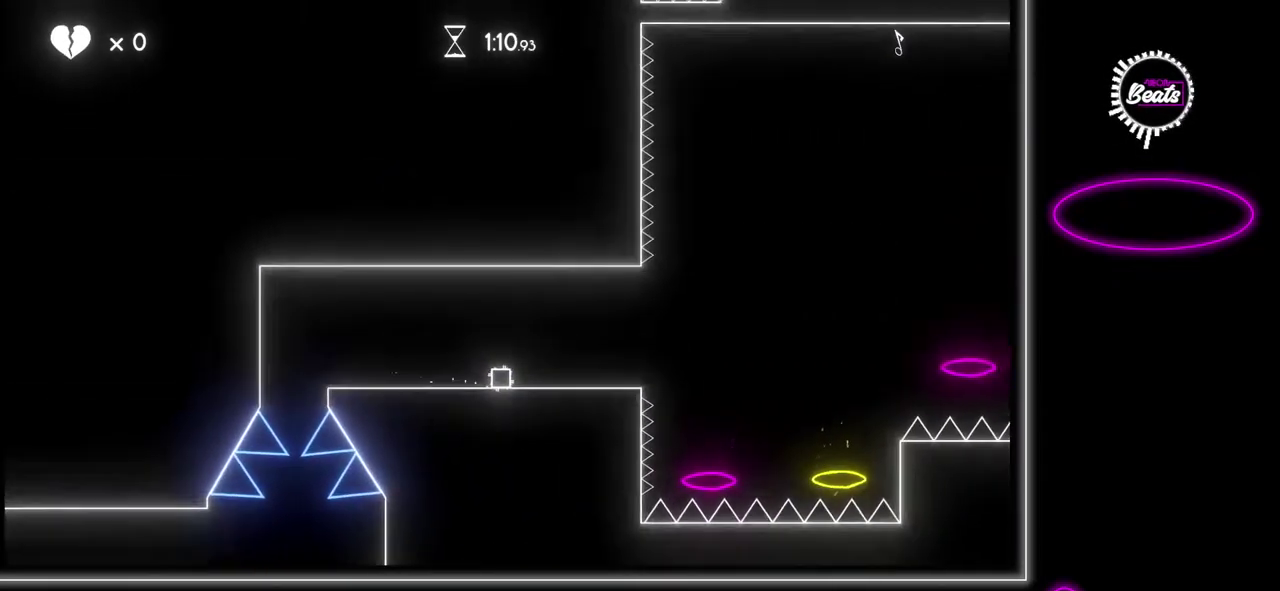
{"buttons": ["A"], "left_stick": "right", "events": [[317, "A", "down"]]}
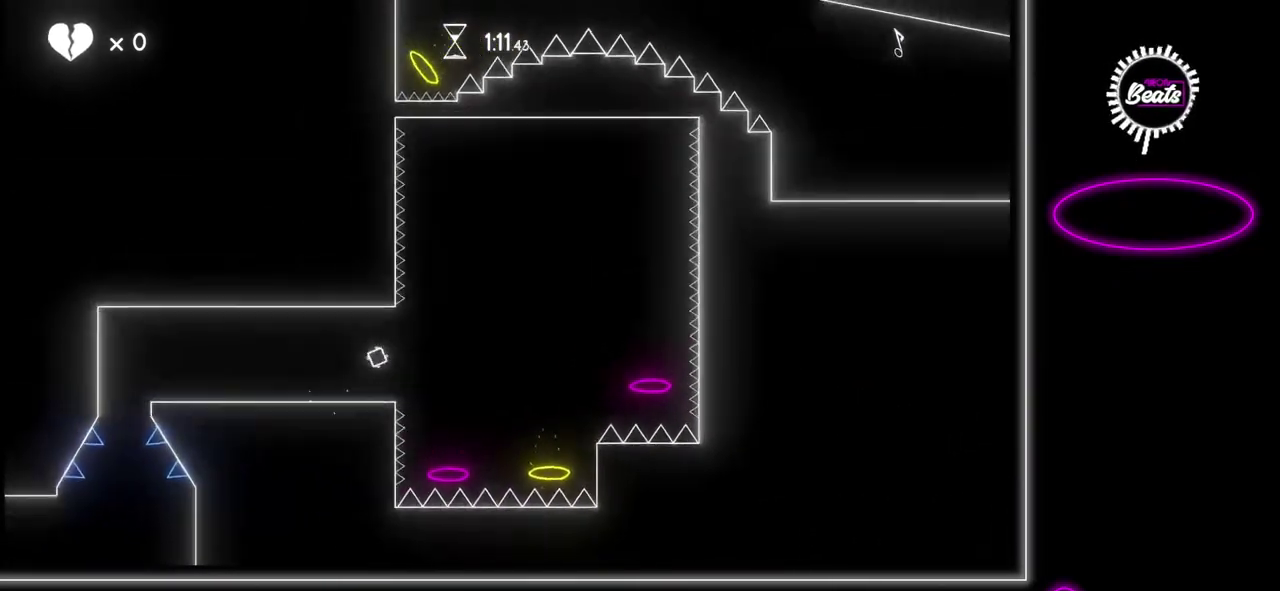
{"buttons": [], "left_stick": "center", "events": [[50, "A", "up"], [217, "left_stick", "center"]]}